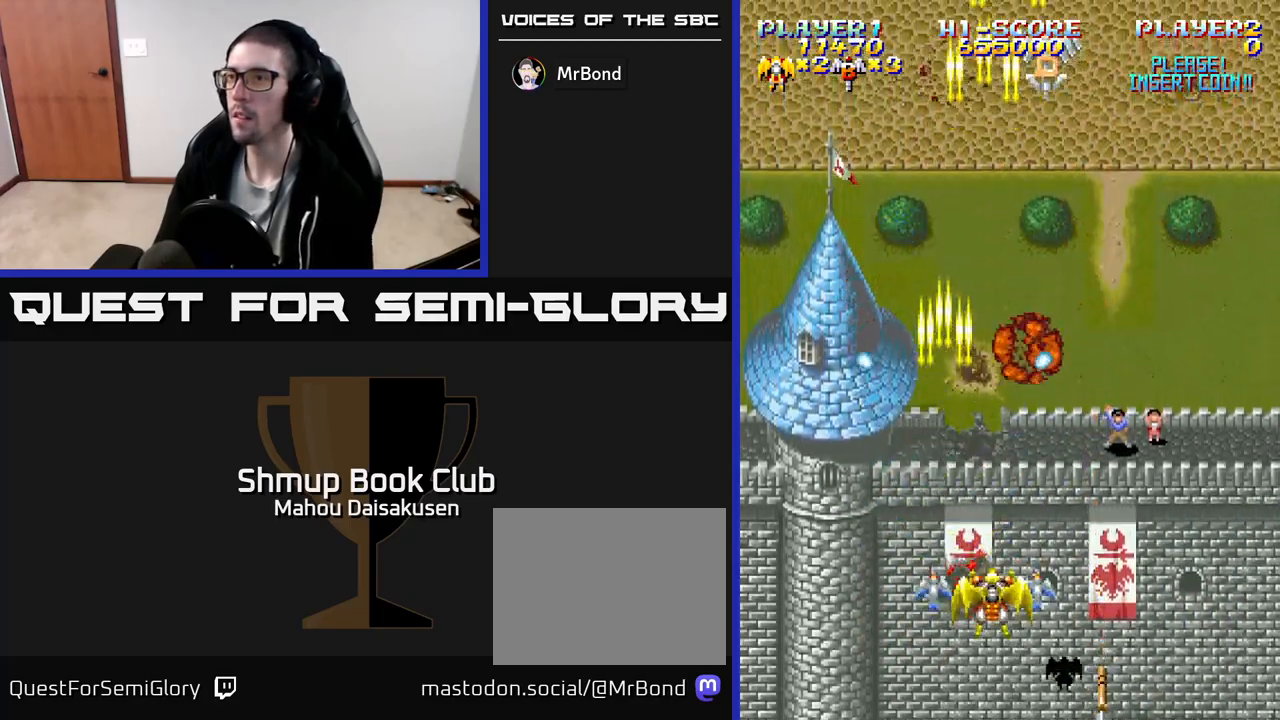
Gameplay with a controller (Xbox layout); each line is a JSON object with the inputs held at the frame after it. "events" lists button and stick changes between this image and that frame as [ms after this image, input, new state], when the widget could be followed in between. Not read: left_stick right_stick.
{"buttons": ["A", "DPAD_LEFT"], "events": [[17, "DPAD_DOWN", "up"], [17, "DPAD_RIGHT", "up"], [50, "DPAD_LEFT", "down"], [133, "DPAD_LEFT", "up"], [167, "DPAD_RIGHT", "down"], [433, "DPAD_RIGHT", "up"], [467, "DPAD_LEFT", "down"]]}
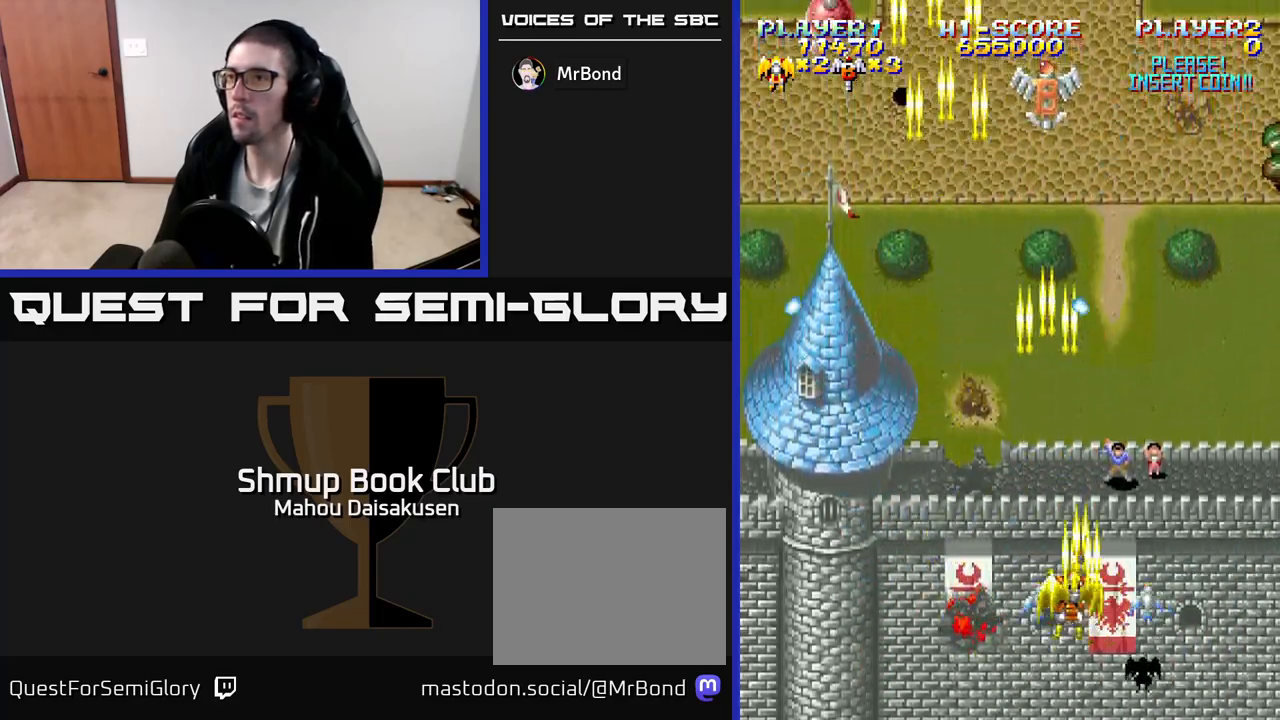
{"buttons": ["A", "DPAD_UP"], "events": [[50, "DPAD_UP", "down"], [150, "DPAD_LEFT", "up"]]}
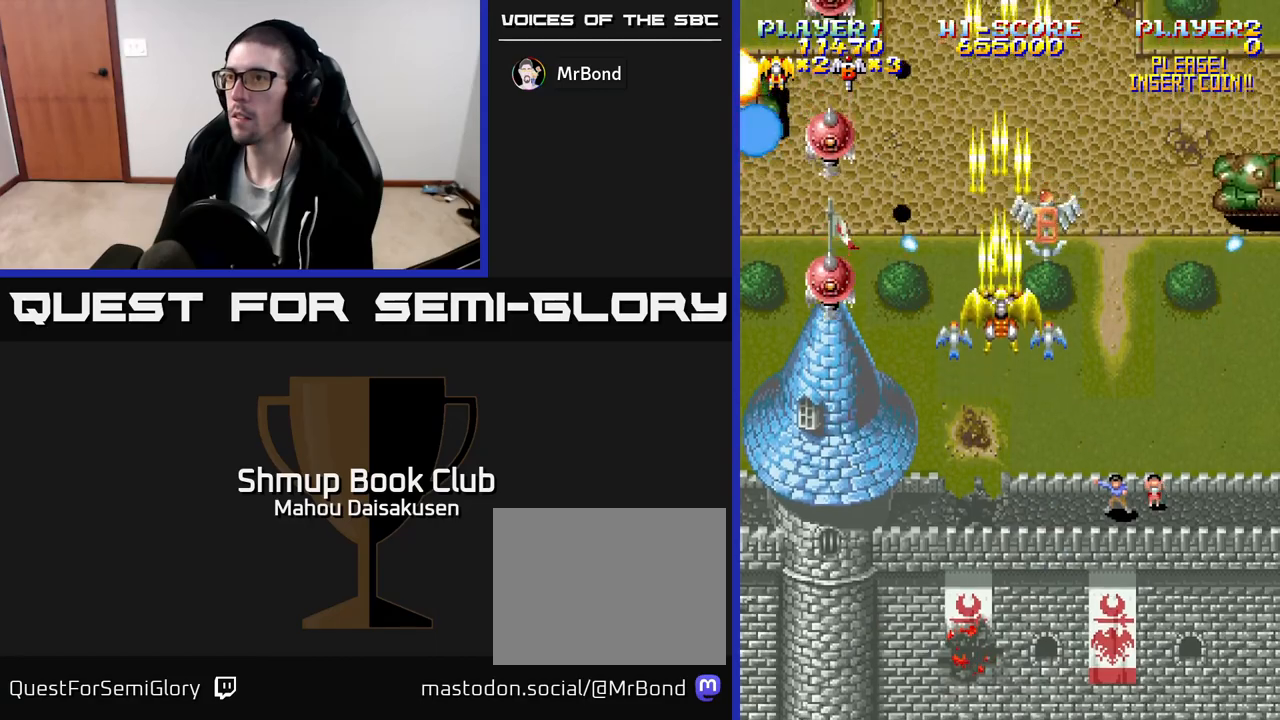
{"buttons": ["A", "DPAD_DOWN", "DPAD_RIGHT"], "events": [[83, "DPAD_RIGHT", "down"], [100, "DPAD_UP", "up"], [133, "DPAD_DOWN", "down"], [133, "DPAD_RIGHT", "up"], [367, "DPAD_RIGHT", "down"]]}
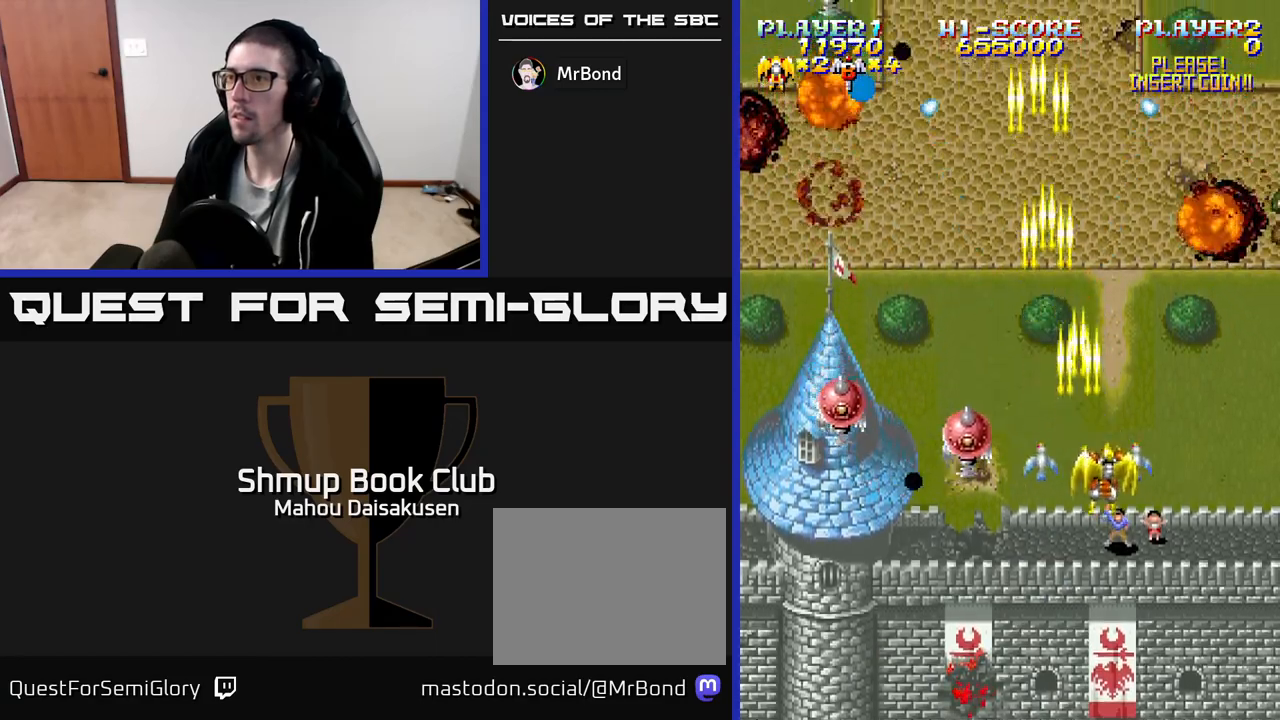
{"buttons": ["A", "DPAD_LEFT"], "events": [[117, "DPAD_RIGHT", "up"], [167, "DPAD_LEFT", "down"], [233, "DPAD_DOWN", "up"], [383, "DPAD_DOWN", "down"], [483, "DPAD_DOWN", "up"]]}
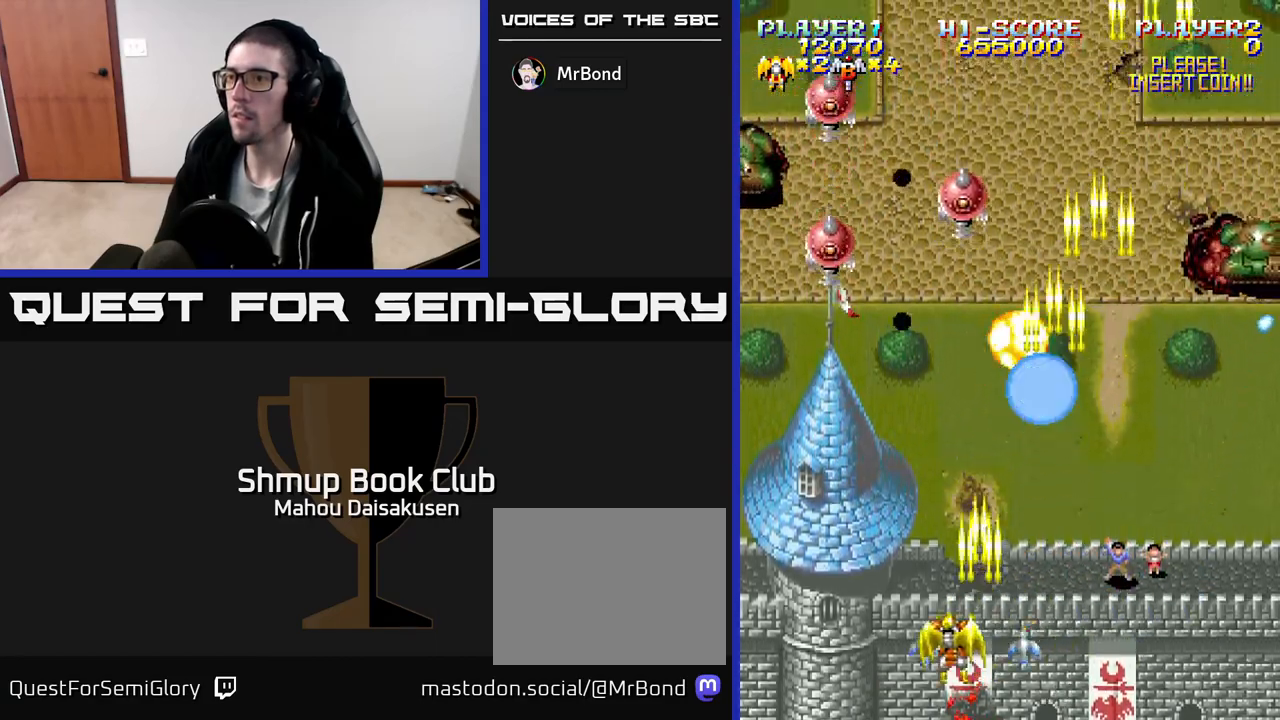
{"buttons": ["A", "DPAD_DOWN", "DPAD_RIGHT"], "events": [[167, "DPAD_UP", "down"], [200, "DPAD_LEFT", "up"], [233, "DPAD_RIGHT", "down"], [267, "DPAD_UP", "up"], [417, "DPAD_DOWN", "down"]]}
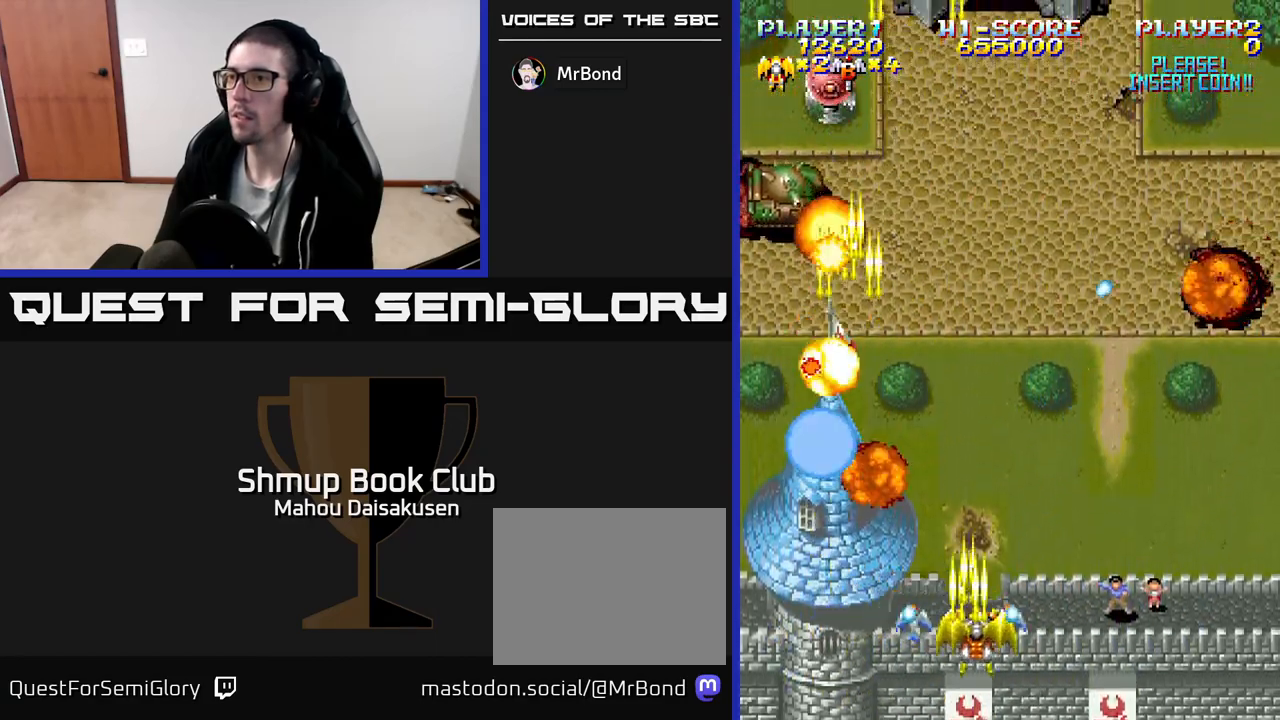
{"buttons": ["A", "DPAD_LEFT"], "events": [[17, "DPAD_DOWN", "up"], [267, "DPAD_RIGHT", "up"], [283, "DPAD_UP", "down"], [300, "DPAD_LEFT", "down"], [317, "DPAD_UP", "up"]]}
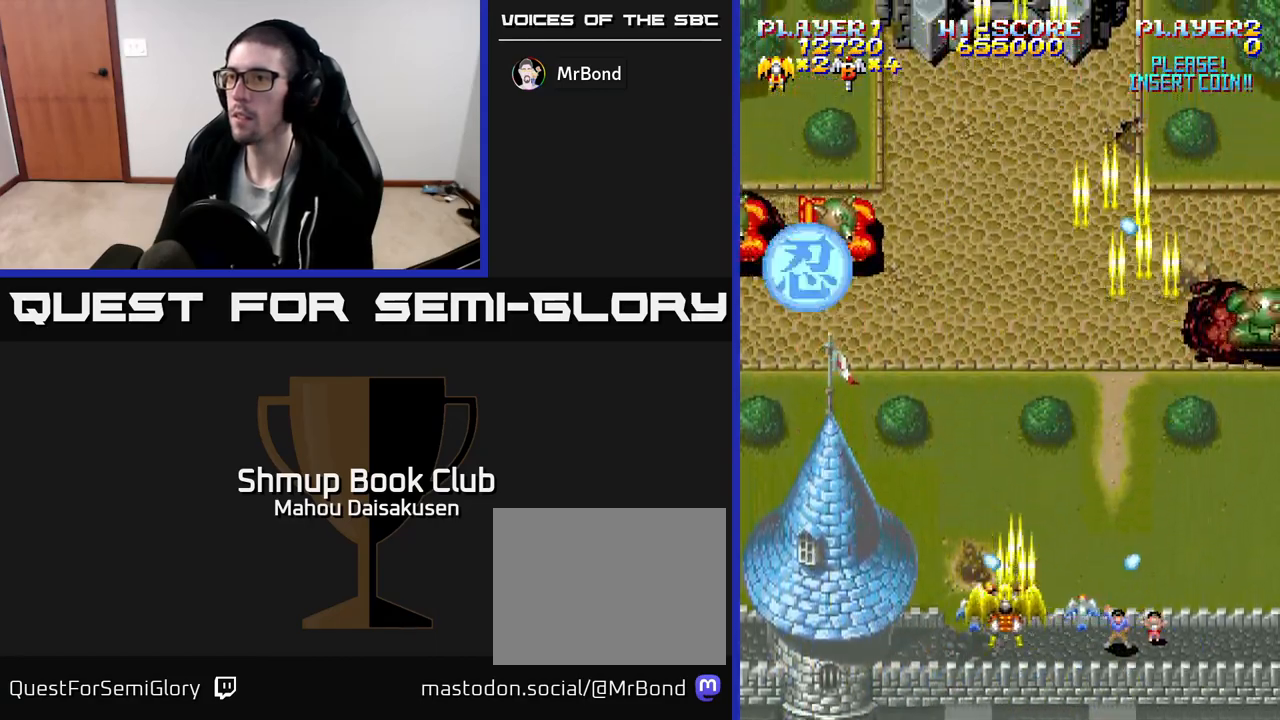
{"buttons": ["A", "DPAD_UP"], "events": [[200, "DPAD_UP", "down"], [500, "DPAD_LEFT", "up"]]}
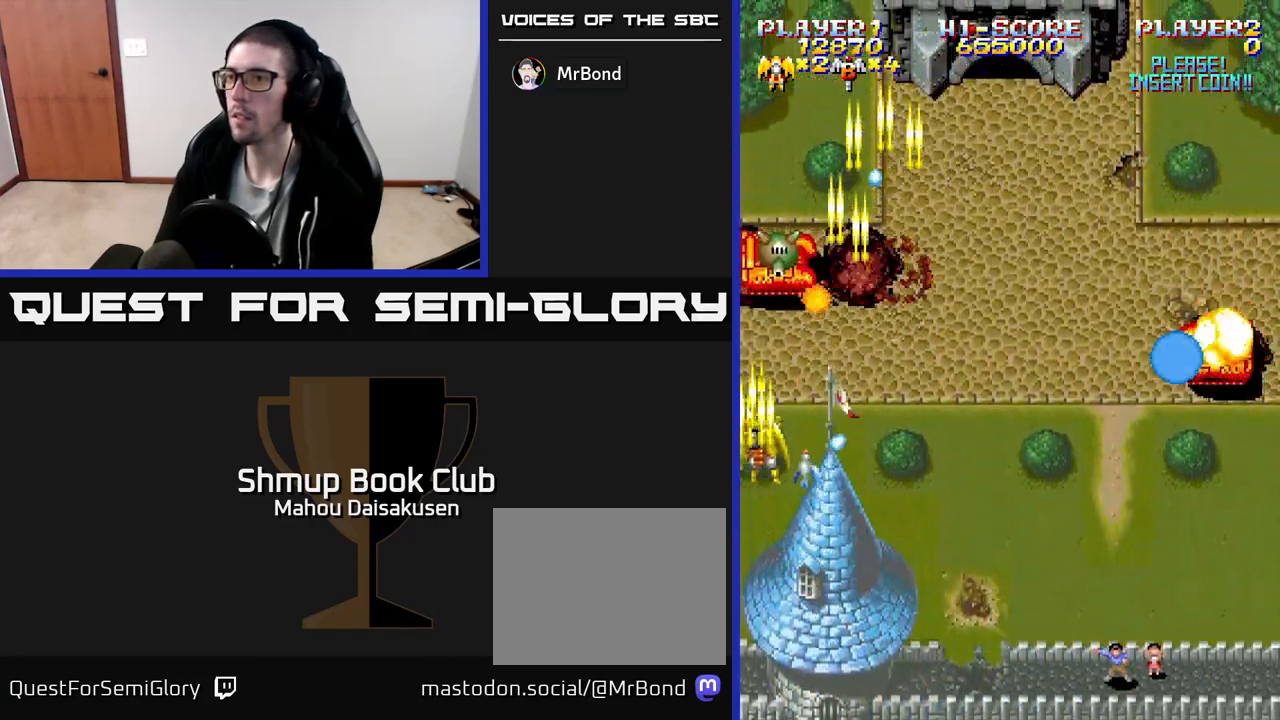
{"buttons": ["A", "DPAD_RIGHT"], "events": [[17, "DPAD_UP", "up"], [50, "DPAD_RIGHT", "down"], [167, "DPAD_DOWN", "down"], [317, "DPAD_DOWN", "up"]]}
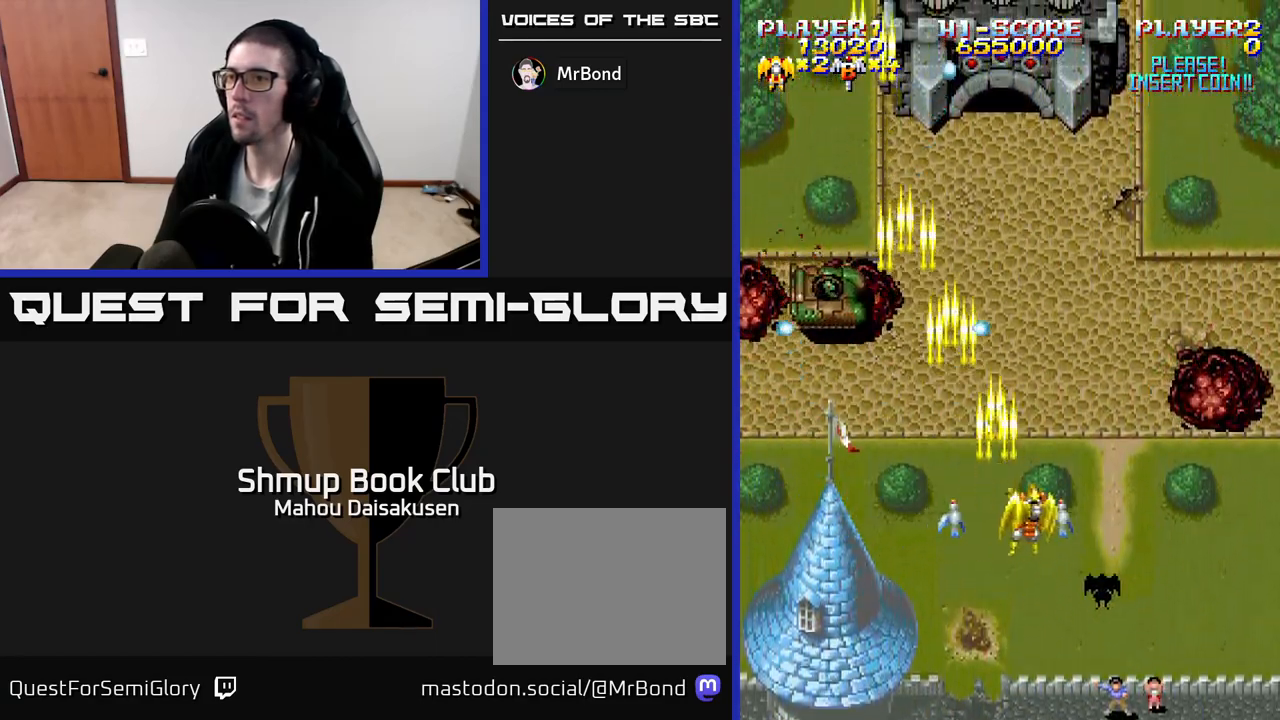
{"buttons": ["A", "DPAD_LEFT"], "events": [[333, "DPAD_RIGHT", "up"], [367, "DPAD_LEFT", "down"]]}
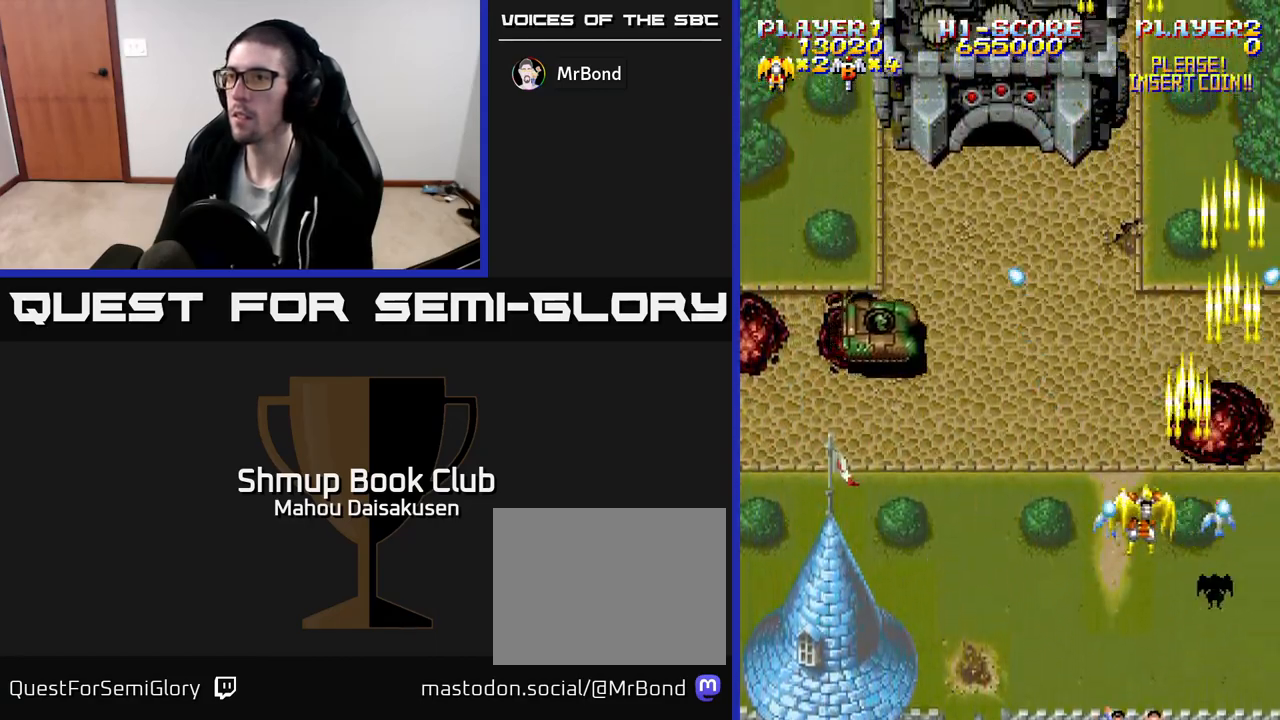
{"buttons": ["A"], "events": [[300, "DPAD_LEFT", "up"], [300, "DPAD_UP", "down"], [350, "DPAD_UP", "up"]]}
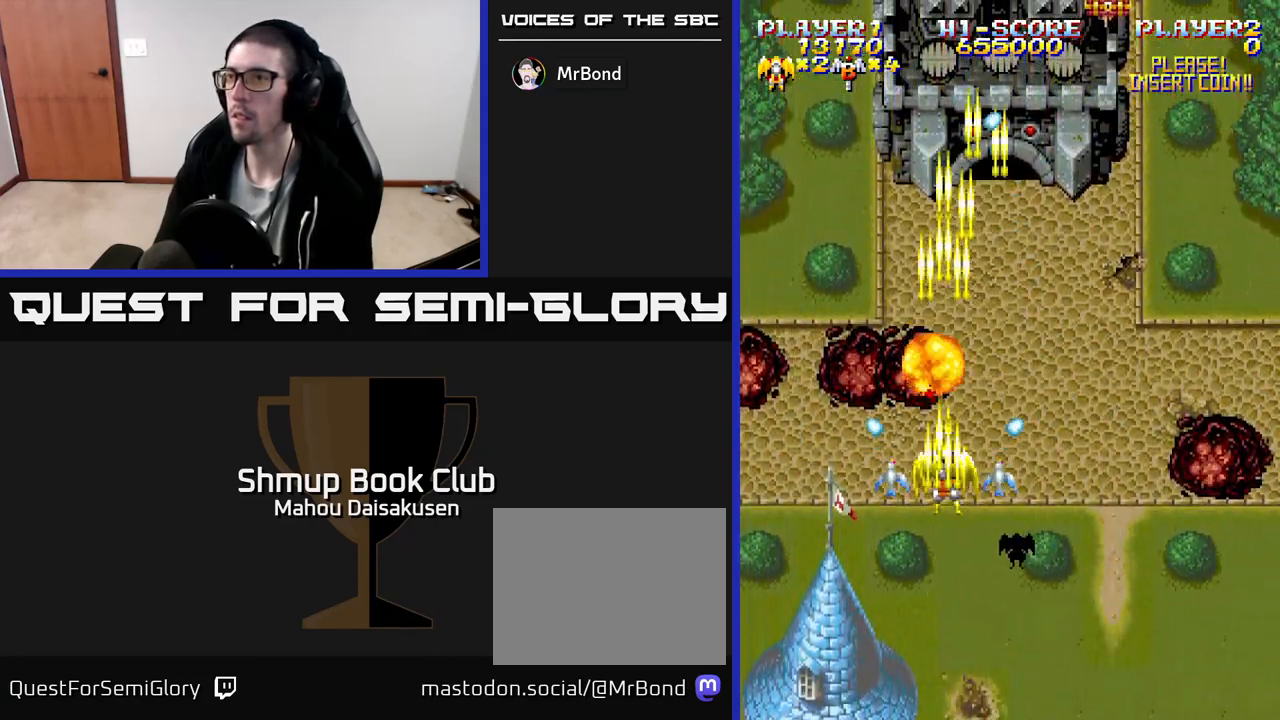
{"buttons": ["A", "DPAD_UP"], "events": [[17, "DPAD_DOWN", "down"], [100, "DPAD_RIGHT", "down"], [117, "DPAD_DOWN", "up"], [167, "DPAD_UP", "down"], [250, "DPAD_RIGHT", "up"]]}
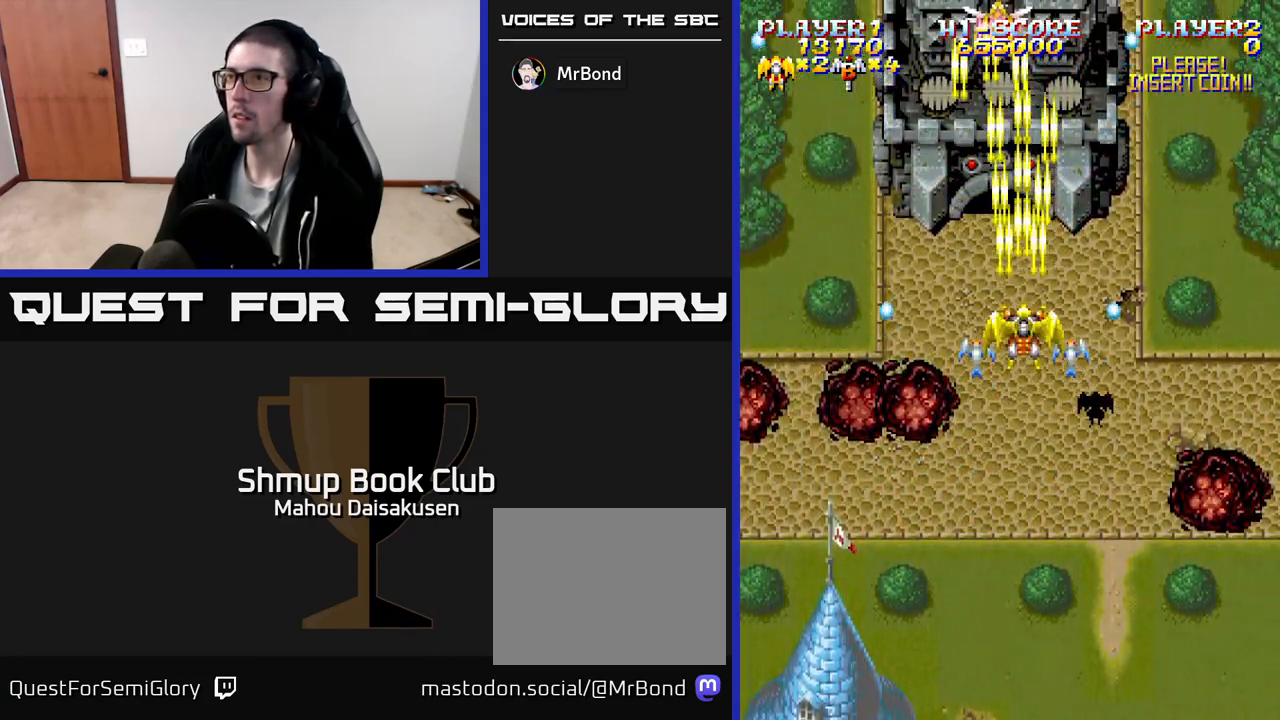
{"buttons": ["A", "DPAD_LEFT"], "events": [[133, "DPAD_UP", "up"], [500, "DPAD_LEFT", "down"]]}
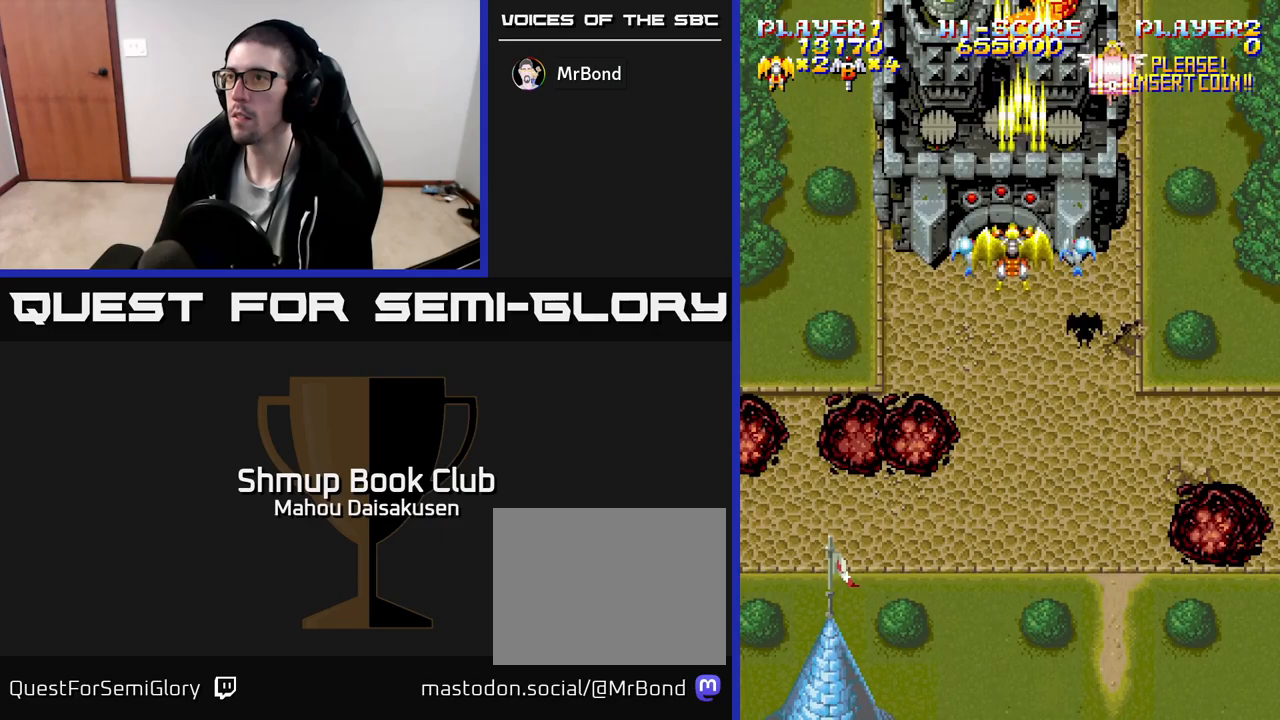
{"buttons": ["A"], "events": [[33, "DPAD_LEFT", "up"]]}
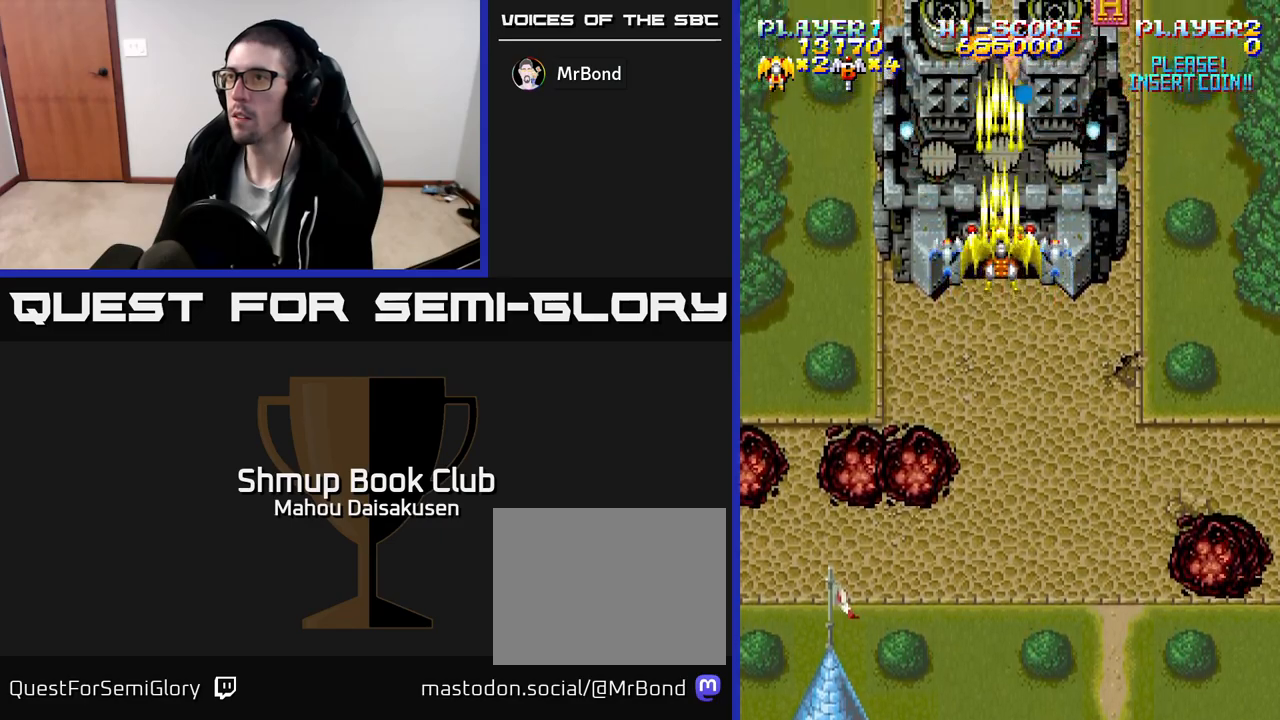
{"buttons": ["A"], "events": [[417, "DPAD_RIGHT", "down"], [483, "DPAD_DOWN", "down"], [500, "DPAD_DOWN", "up"], [500, "DPAD_RIGHT", "up"]]}
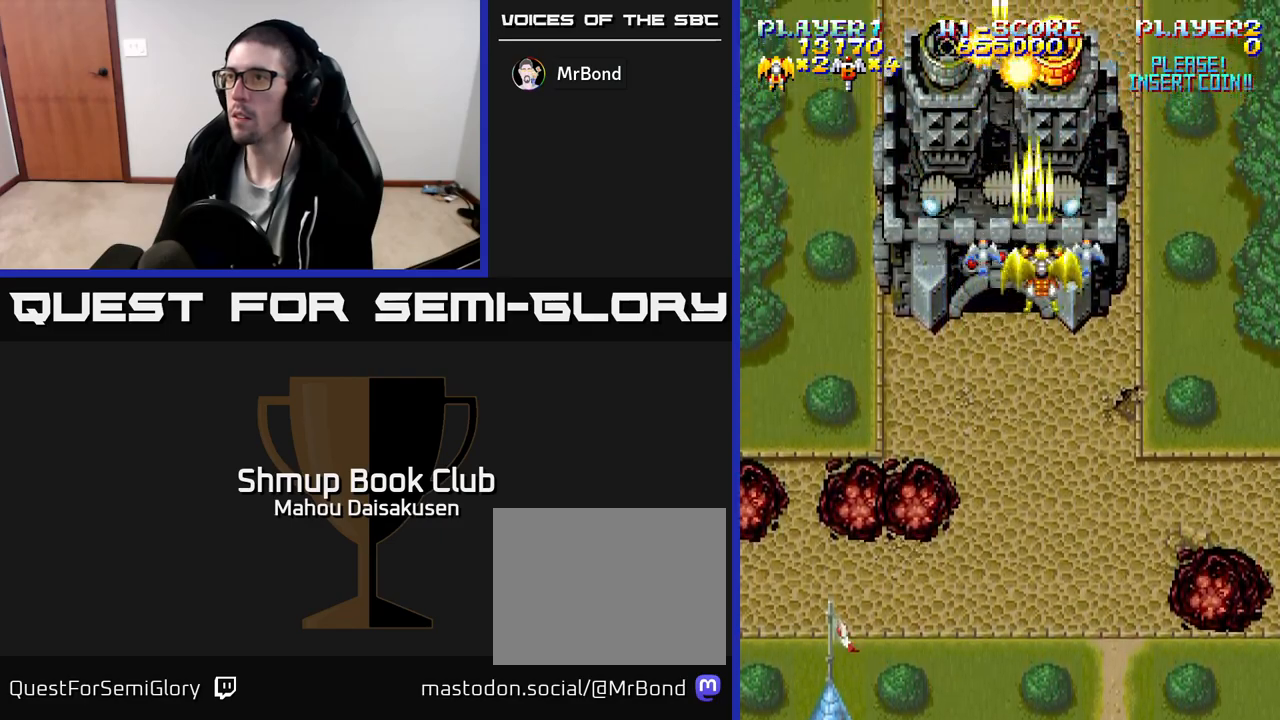
{"buttons": ["A"], "events": [[217, "DPAD_DOWN", "down"], [283, "DPAD_DOWN", "up"]]}
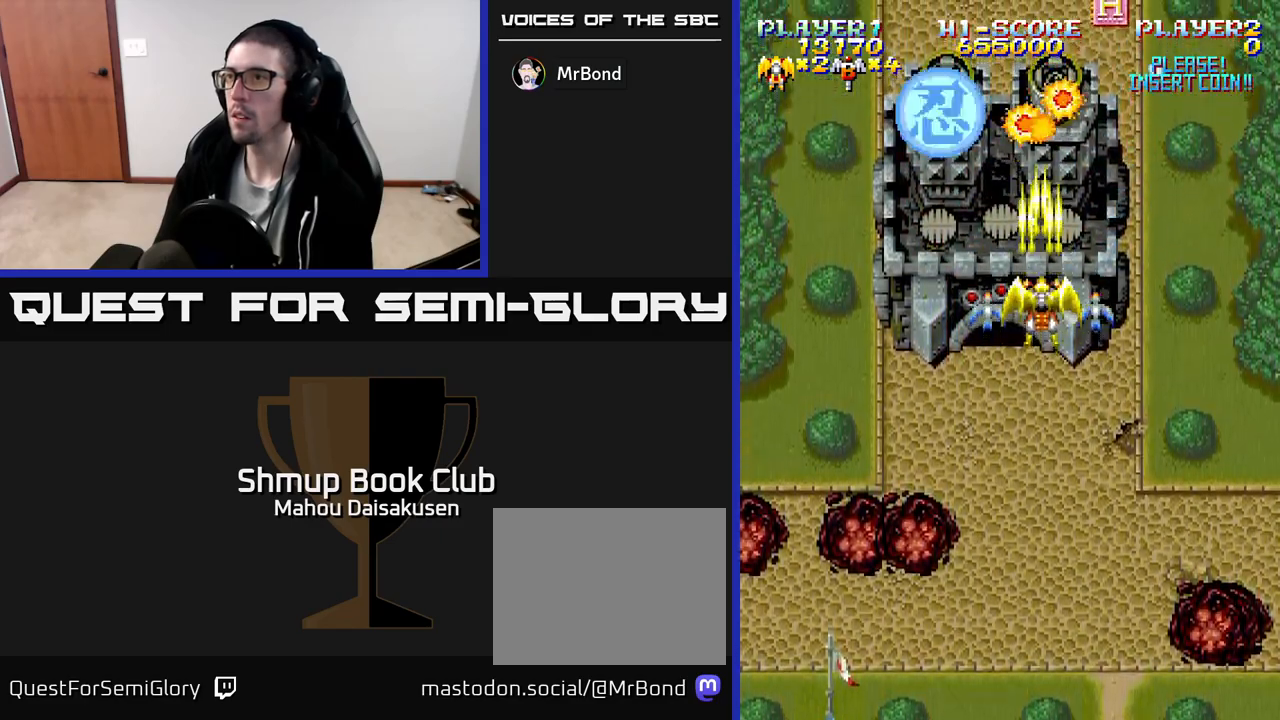
{"buttons": ["A"], "events": []}
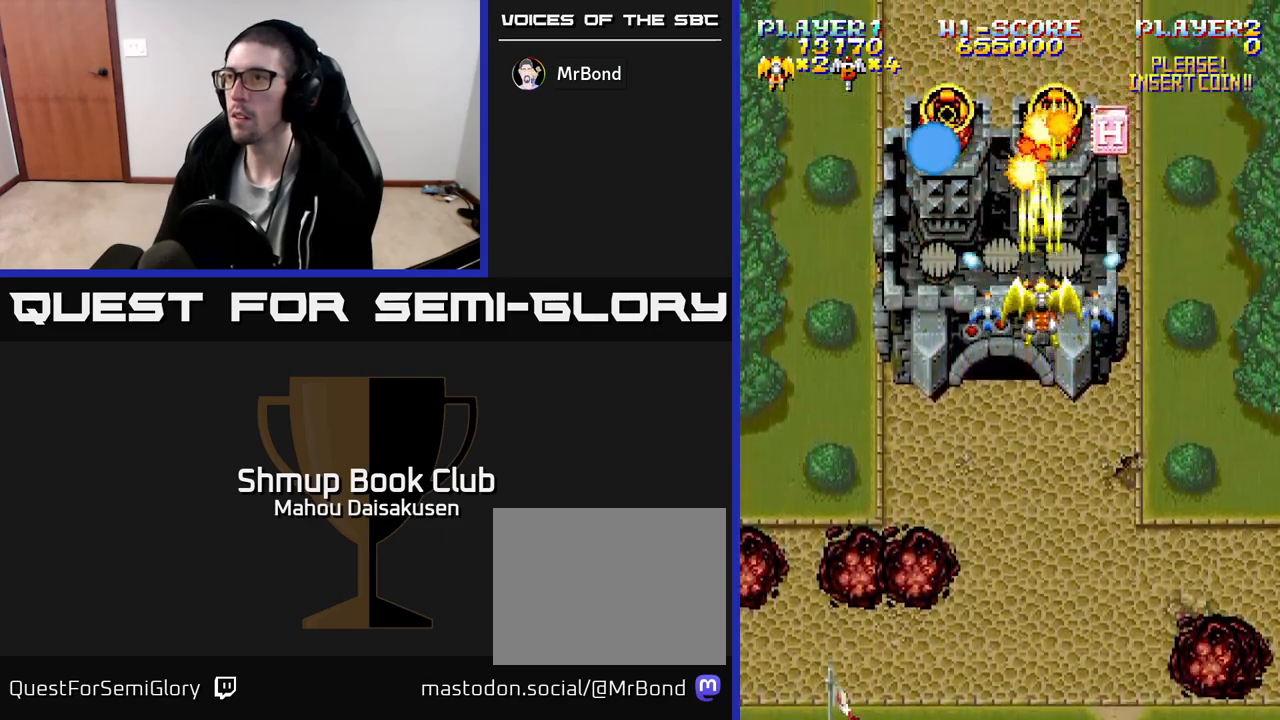
{"buttons": ["A"], "events": [[233, "DPAD_LEFT", "down"], [283, "DPAD_UP", "down"], [300, "DPAD_LEFT", "up"], [400, "DPAD_UP", "up"]]}
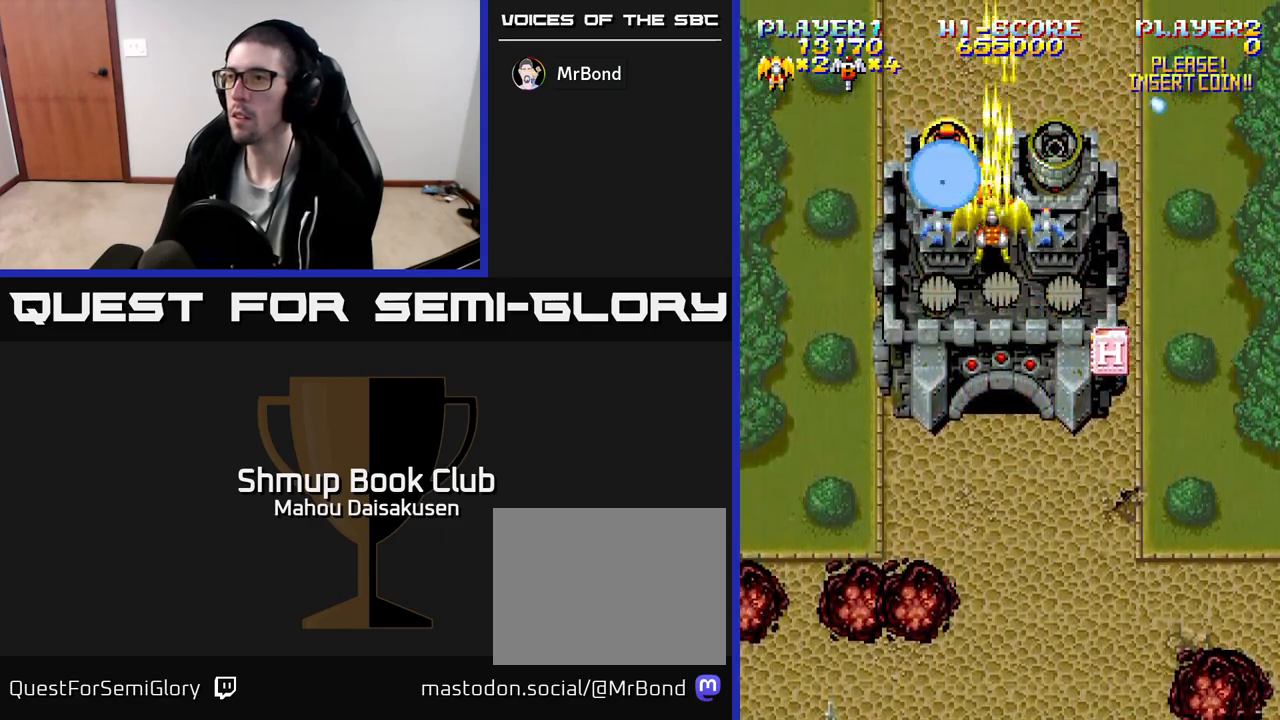
{"buttons": ["A"], "events": [[117, "DPAD_DOWN", "down"], [117, "DPAD_RIGHT", "down"], [133, "DPAD_RIGHT", "up"], [167, "DPAD_DOWN", "up"], [450, "DPAD_RIGHT", "down"], [483, "DPAD_DOWN", "down"], [483, "DPAD_RIGHT", "up"], [500, "DPAD_DOWN", "up"]]}
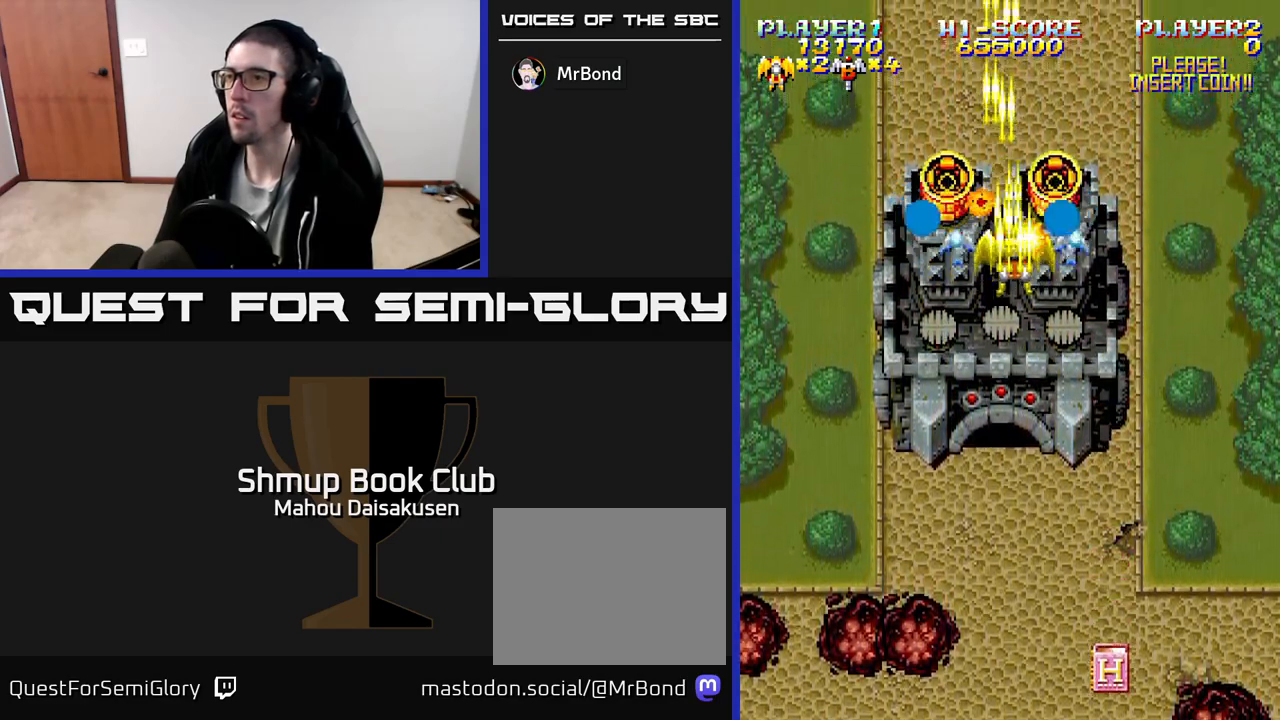
{"buttons": ["A", "DPAD_DOWN"], "events": [[500, "DPAD_DOWN", "down"]]}
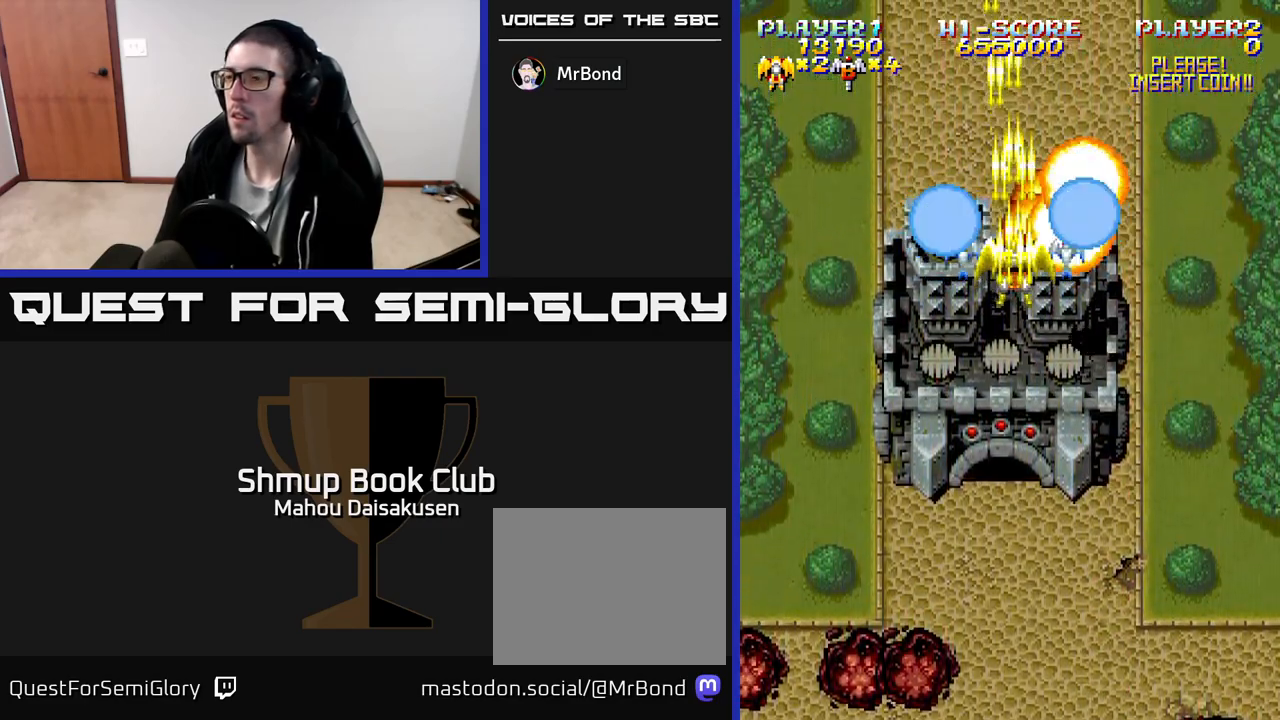
{"buttons": ["A"], "events": [[67, "DPAD_DOWN", "up"], [350, "DPAD_DOWN", "down"], [417, "DPAD_DOWN", "up"]]}
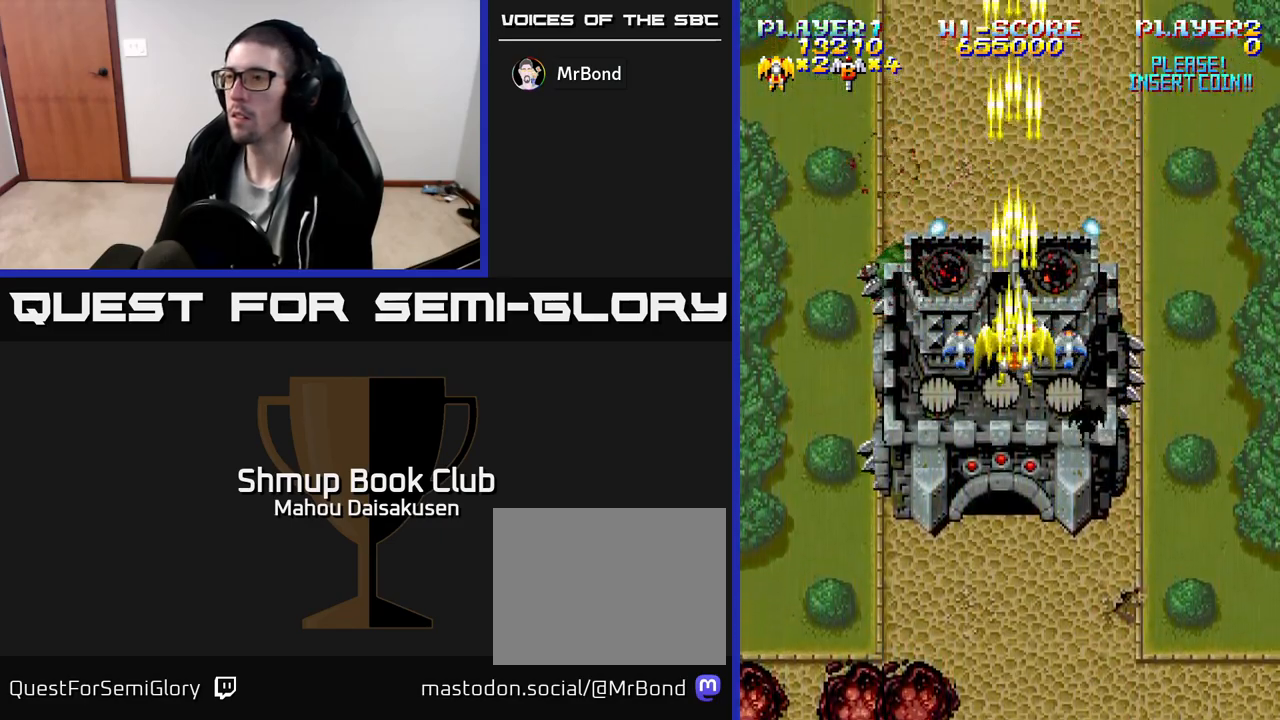
{"buttons": ["A"], "events": [[117, "DPAD_DOWN", "down"], [400, "DPAD_DOWN", "up"]]}
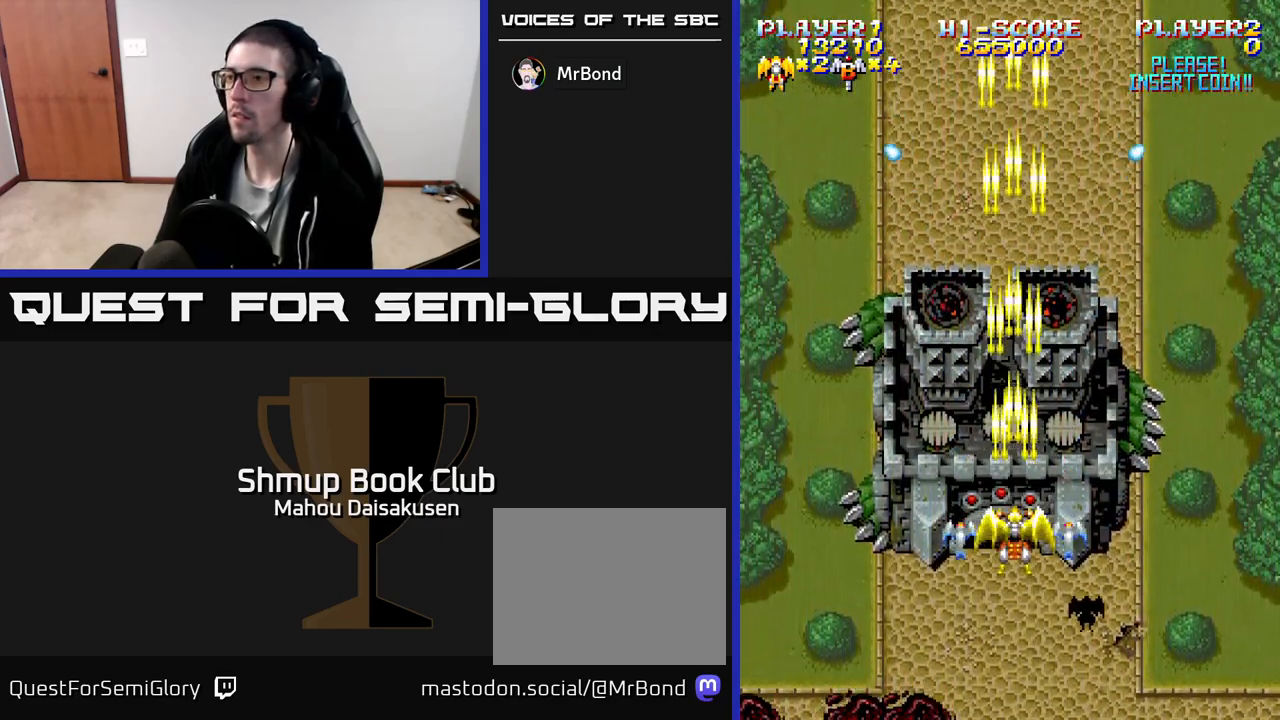
{"buttons": ["A"], "events": [[67, "DPAD_LEFT", "down"], [83, "DPAD_LEFT", "up"]]}
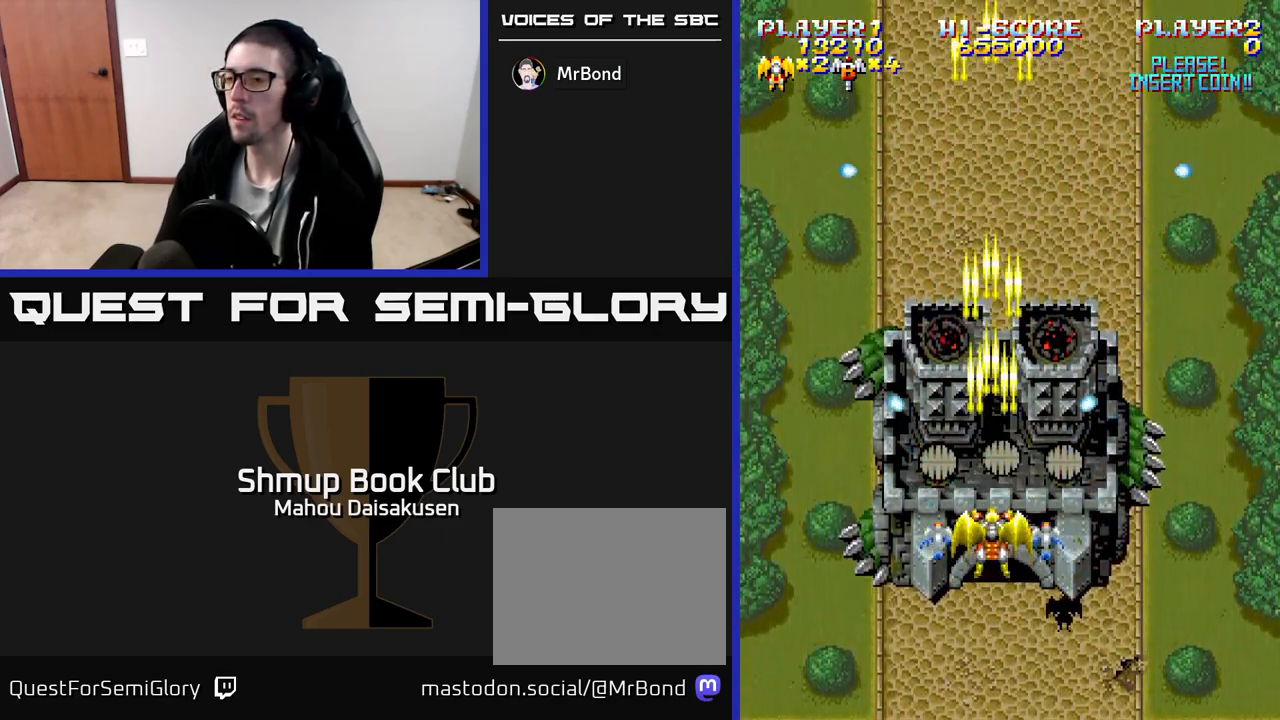
{"buttons": ["A"], "events": [[50, "DPAD_UP", "down"], [67, "DPAD_UP", "up"]]}
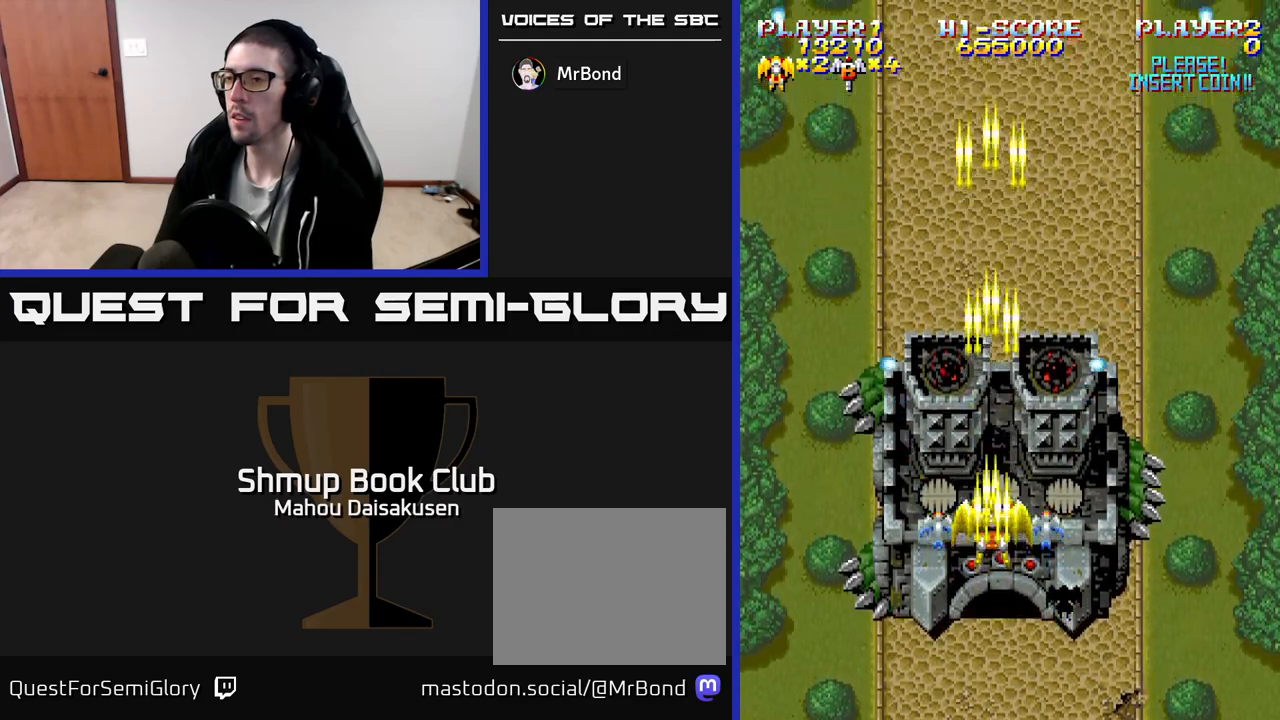
{"buttons": ["A", "DPAD_LEFT"], "events": [[200, "DPAD_RIGHT", "down"], [233, "DPAD_RIGHT", "up"], [500, "DPAD_LEFT", "down"]]}
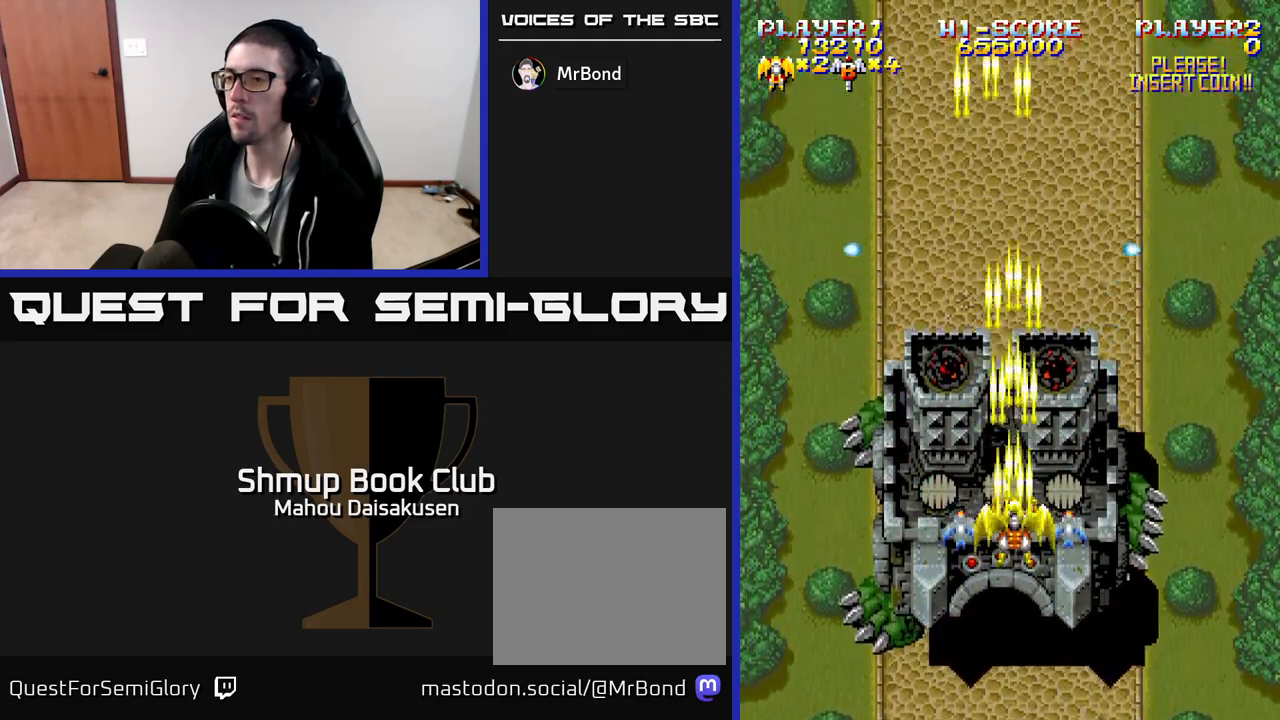
{"buttons": ["A"], "events": [[50, "DPAD_LEFT", "up"], [350, "DPAD_DOWN", "down"], [417, "DPAD_DOWN", "up"]]}
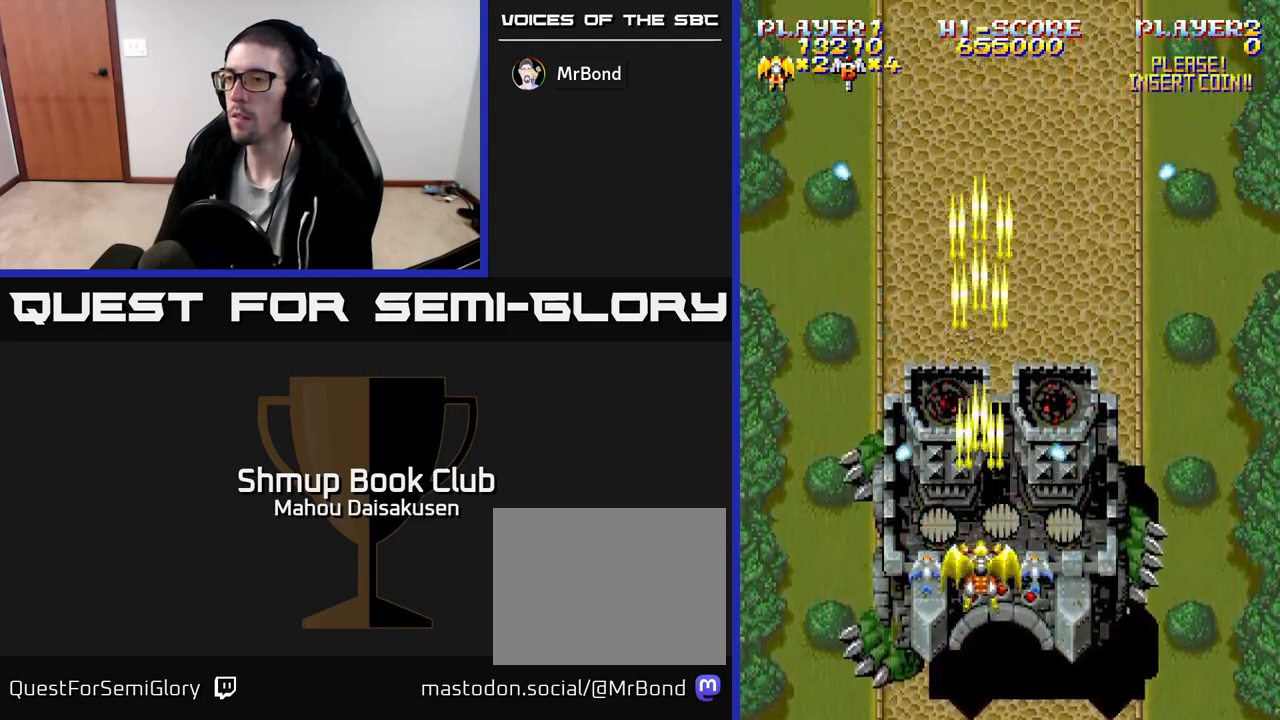
{"buttons": ["A"], "events": [[133, "DPAD_RIGHT", "down"], [183, "DPAD_RIGHT", "up"]]}
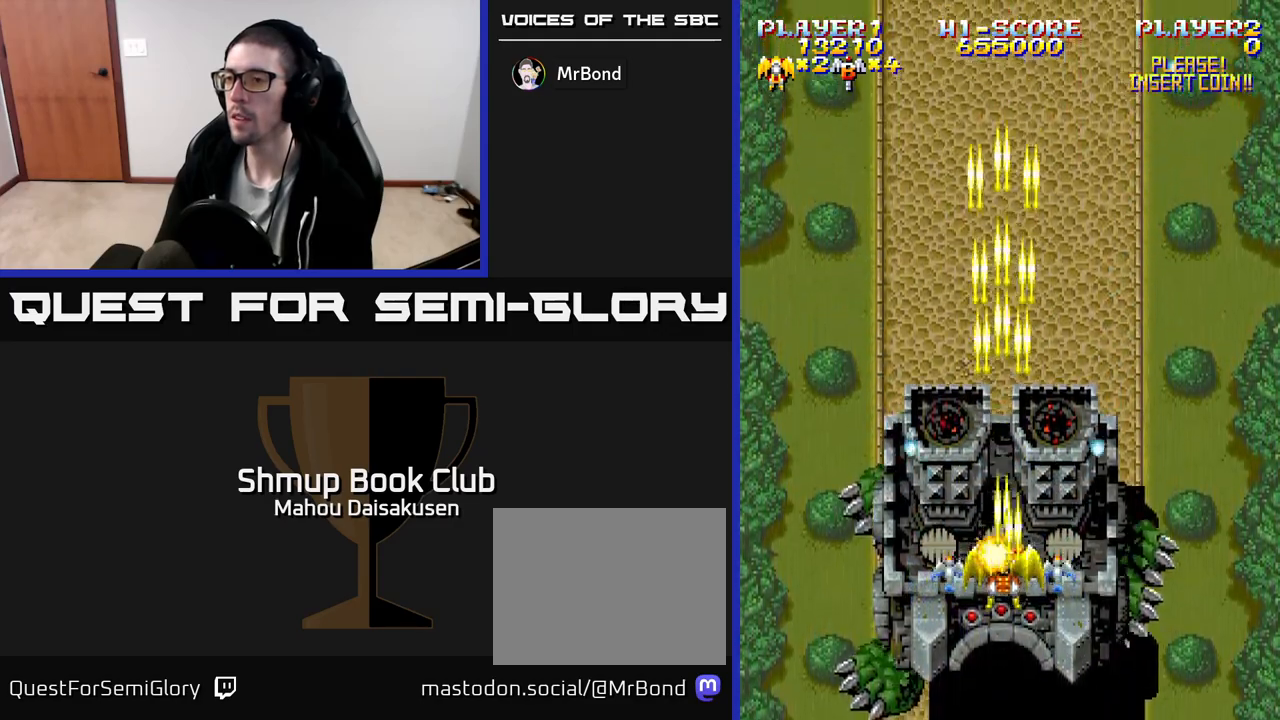
{"buttons": ["A", "DPAD_UP"], "events": [[67, "DPAD_DOWN", "down"], [100, "DPAD_DOWN", "up"], [450, "DPAD_UP", "down"]]}
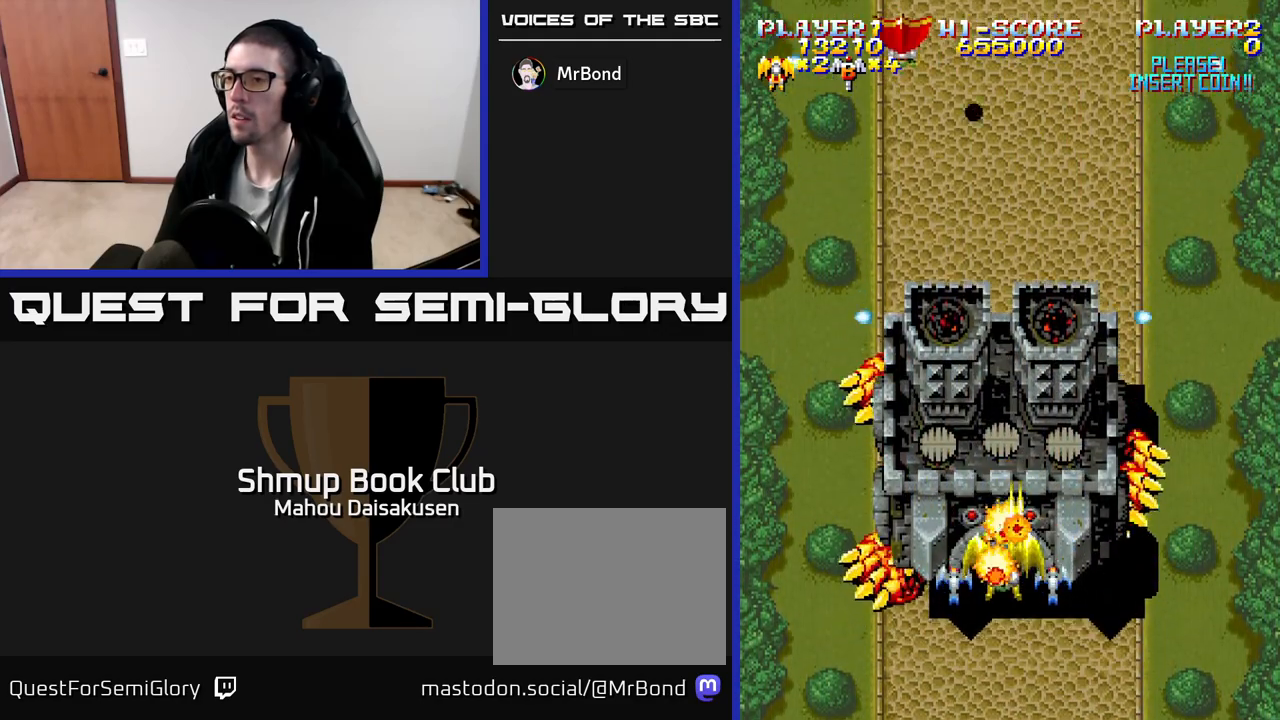
{"buttons": ["A"], "events": [[33, "DPAD_UP", "up"], [217, "DPAD_UP", "down"], [317, "DPAD_UP", "up"]]}
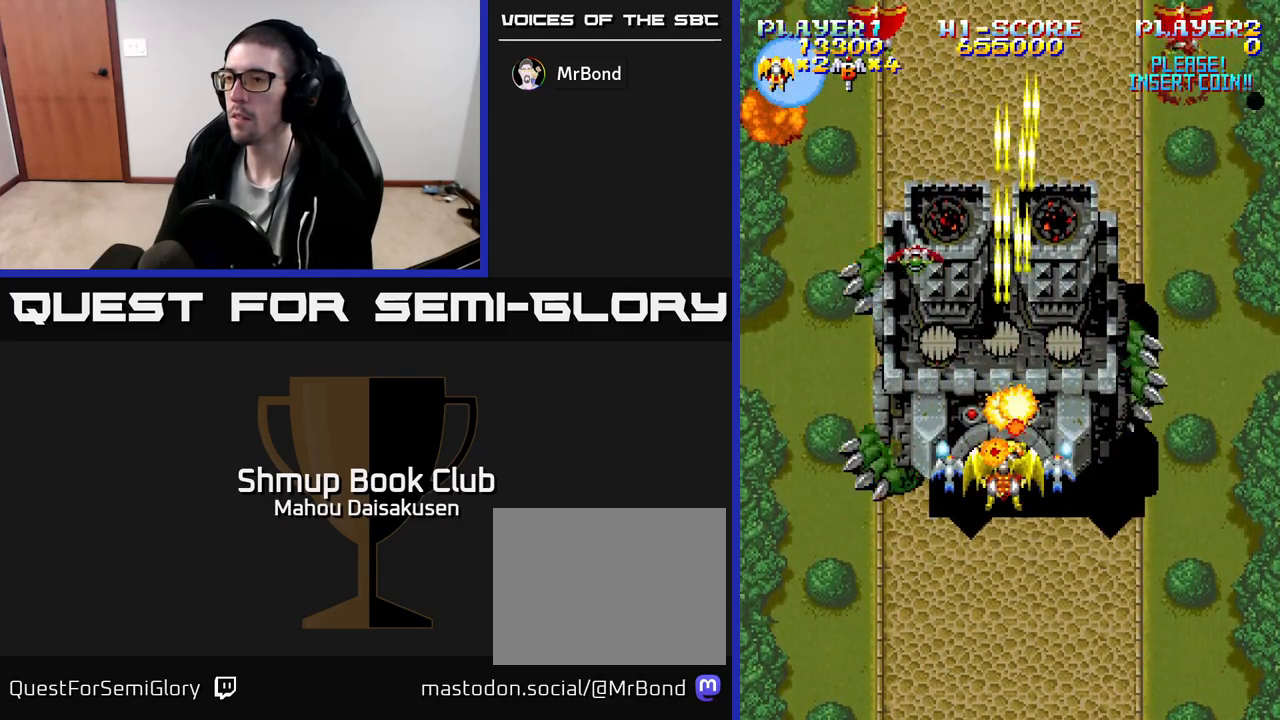
{"buttons": ["A", "DPAD_LEFT"], "events": [[217, "DPAD_DOWN", "down"], [233, "DPAD_LEFT", "down"], [283, "DPAD_LEFT", "up"], [317, "DPAD_LEFT", "down"], [383, "DPAD_DOWN", "up"]]}
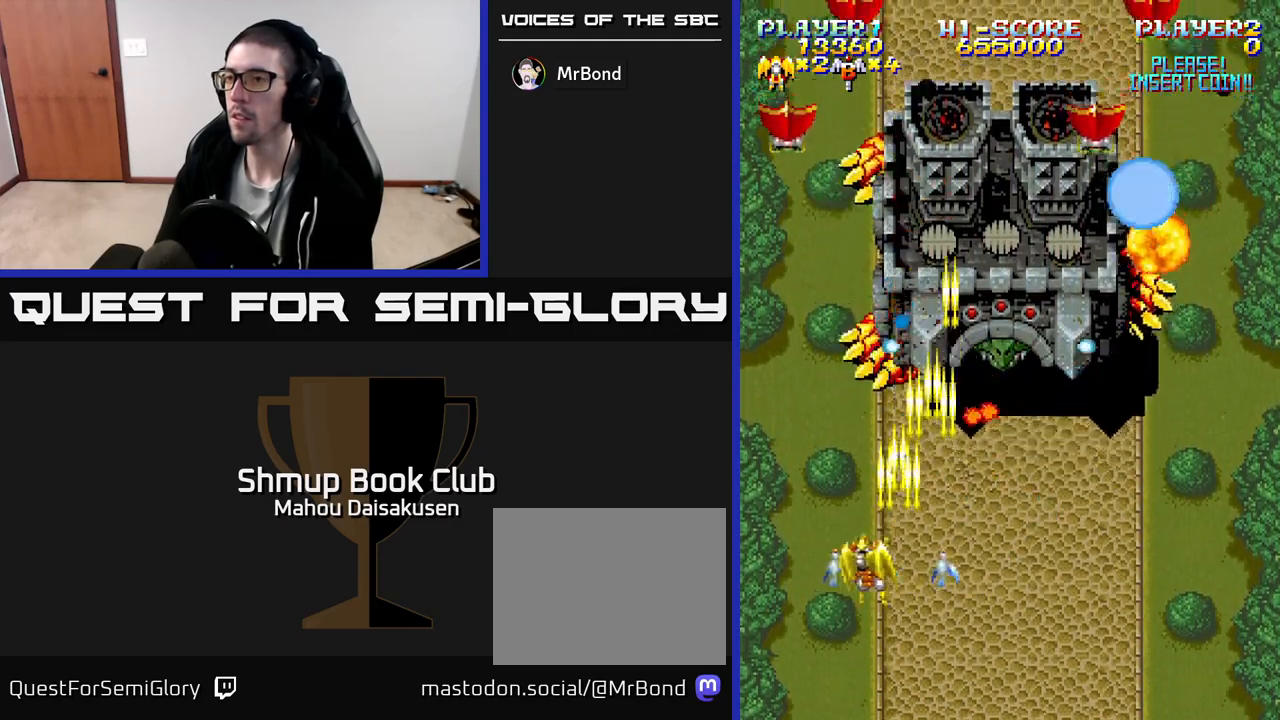
{"buttons": ["A"], "events": [[17, "DPAD_LEFT", "up"], [50, "DPAD_DOWN", "down"], [50, "DPAD_RIGHT", "down"], [133, "DPAD_DOWN", "up"], [500, "DPAD_RIGHT", "up"]]}